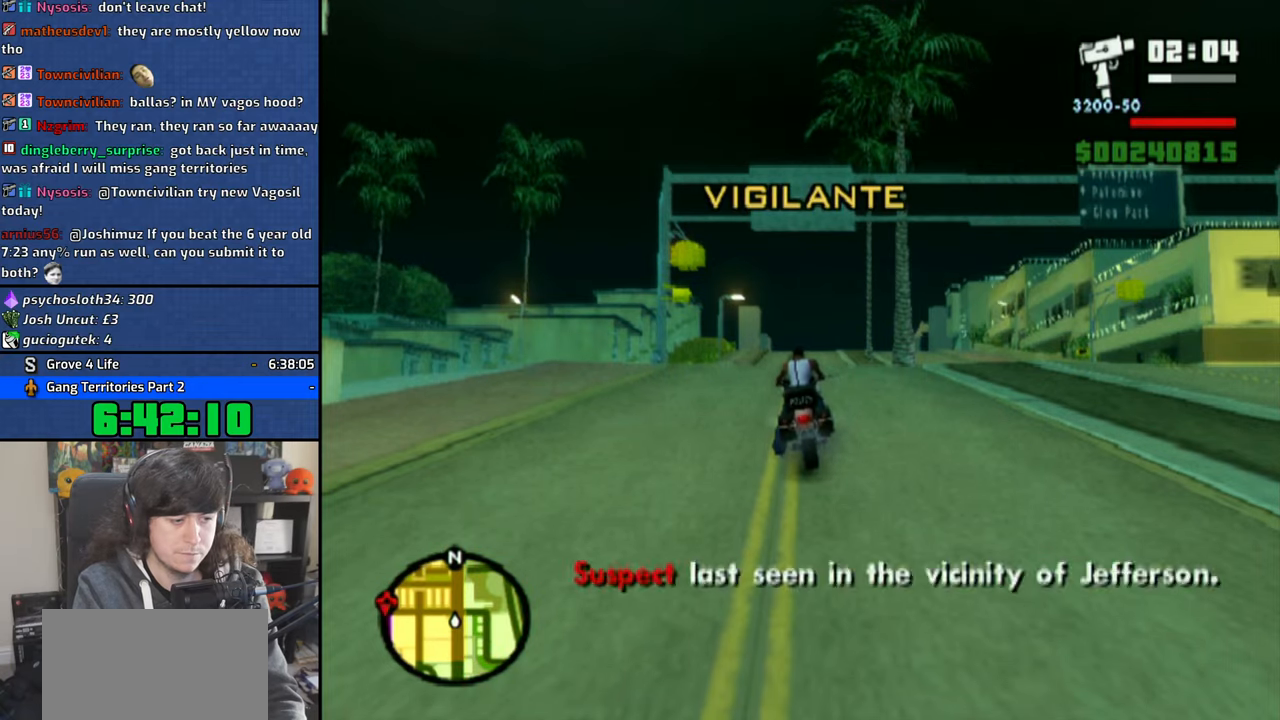
Gameplay with a controller (PlayStation layout); each line is a JSON object with the inputs held at the frame after it (dt_ms = milliseconds from this image to that frame). "button_events" lists button changes between this image and that frame as [ms after this image, input, new state], when the widget could be followed in between (sticks are given only as held states). Not read: L1 L2 R1 R2.
{"dt_ms": 500, "buttons": ["CIRCLE"], "left_stick": "center", "right_stick": "center", "button_events": [[116, "TRIANGLE", "down"], [200, "TRIANGLE", "up"], [250, "TRIANGLE", "down"], [466, "TRIANGLE", "up"]]}
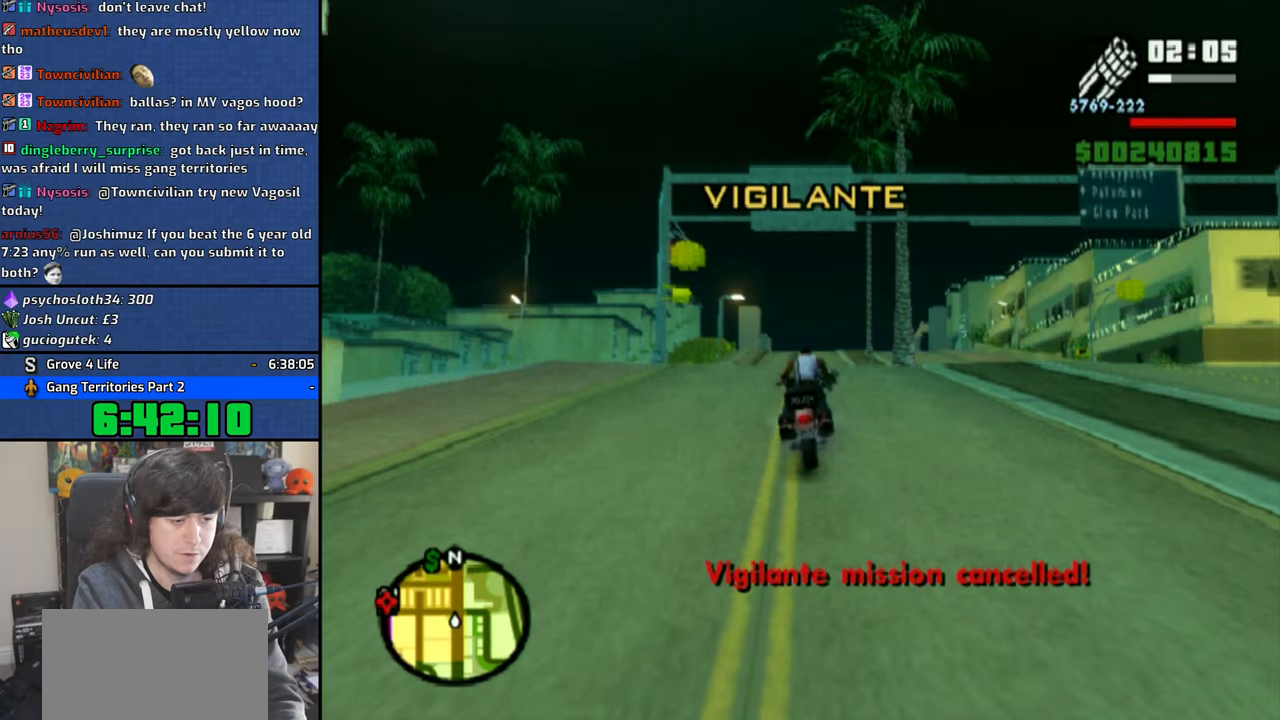
{"dt_ms": 500, "buttons": ["CIRCLE"], "left_stick": "left", "right_stick": "left", "button_events": []}
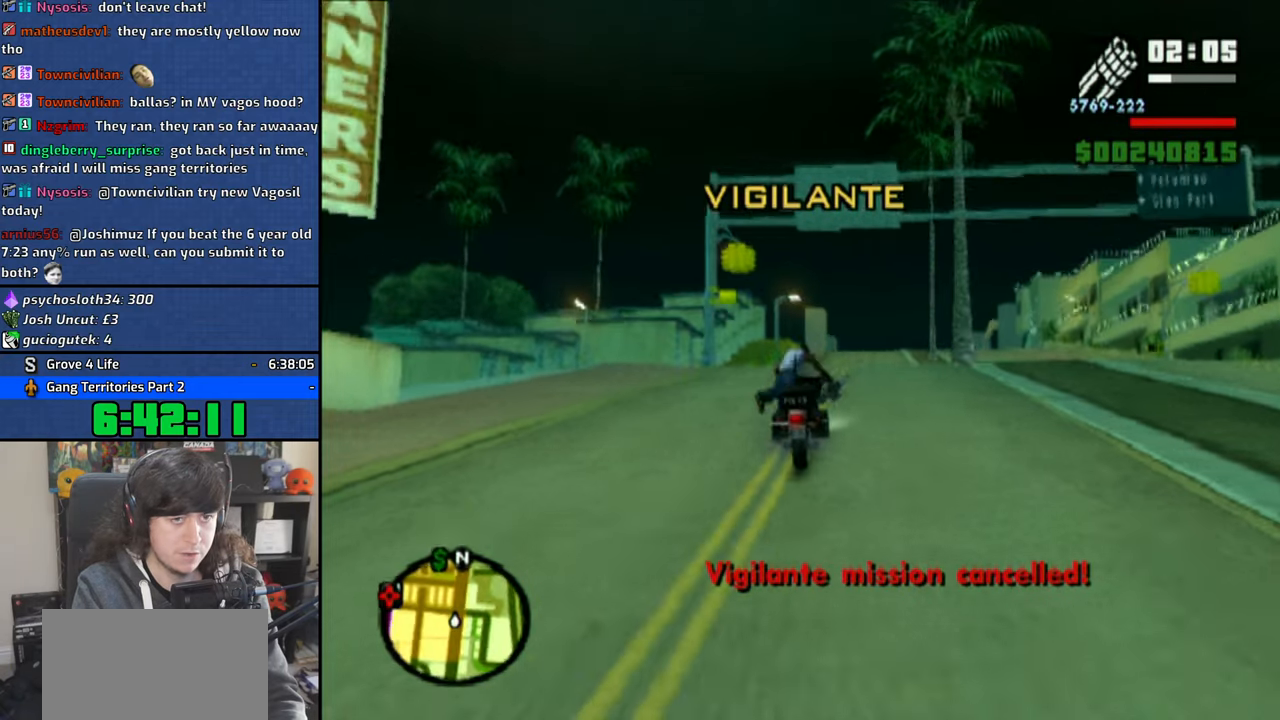
{"dt_ms": 500, "buttons": [], "left_stick": "left", "right_stick": "left", "button_events": [[500, "CIRCLE", "up"]]}
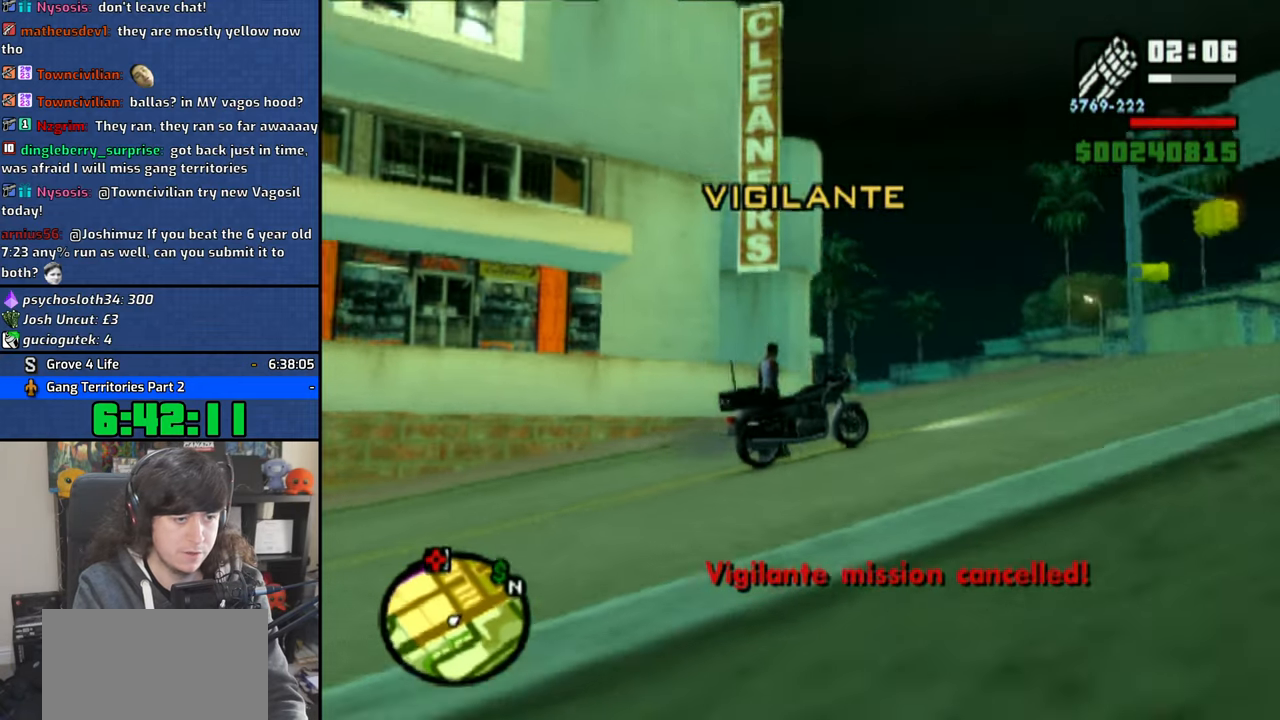
{"dt_ms": 500, "buttons": [], "left_stick": "center", "right_stick": "center", "button_events": []}
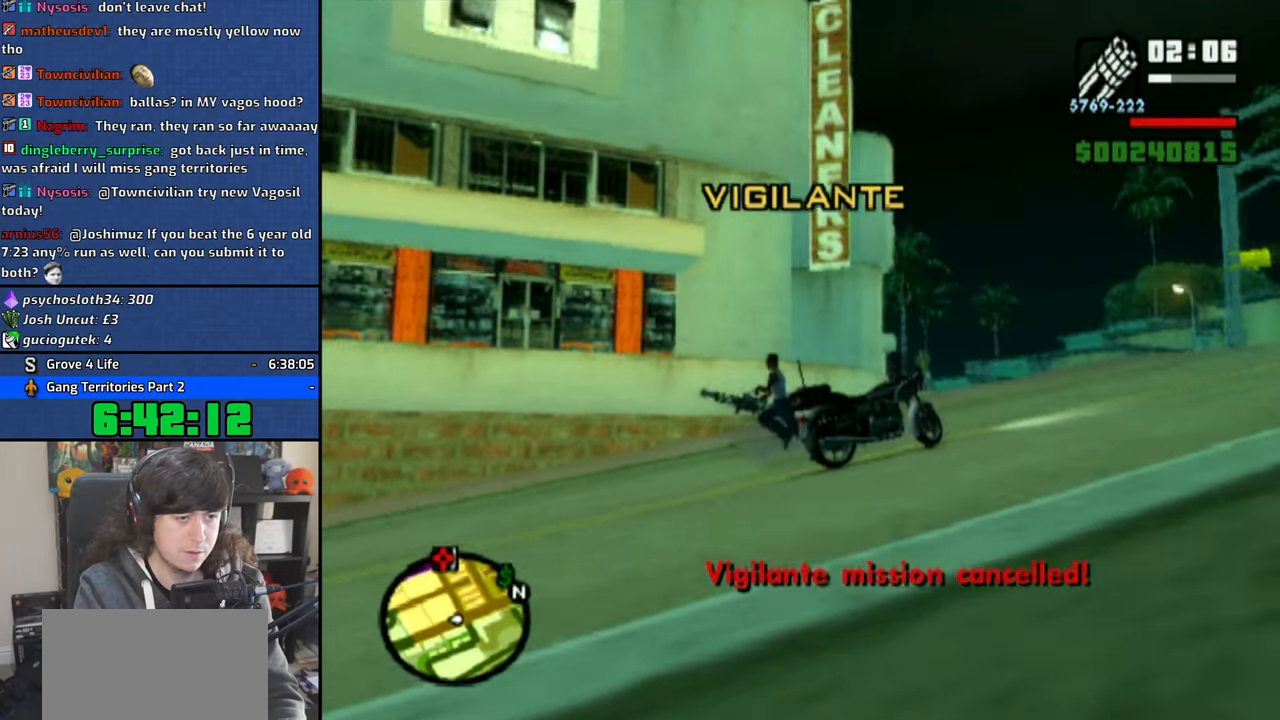
{"dt_ms": 500, "buttons": [], "left_stick": "center", "right_stick": "center", "button_events": [[383, "CIRCLE", "down"], [483, "CIRCLE", "up"]]}
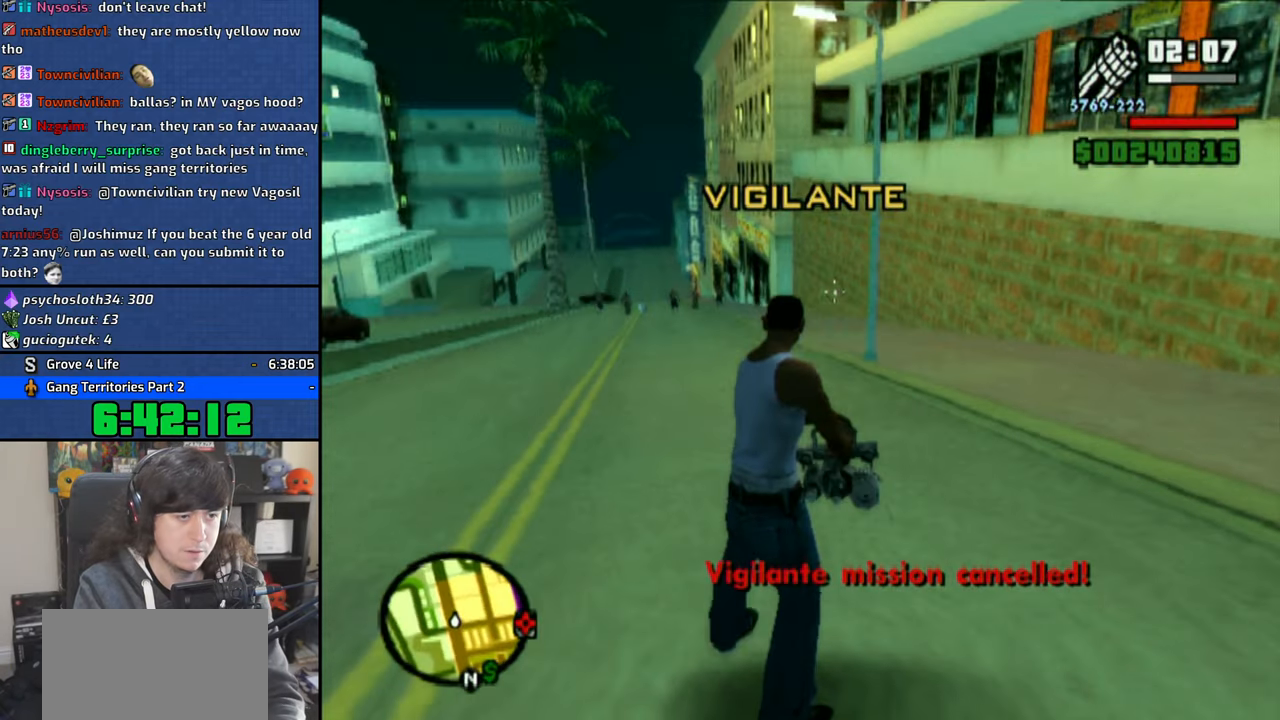
{"dt_ms": 1000, "buttons": ["CIRCLE"], "left_stick": "center", "right_stick": "center", "button_events": [[66, "CIRCLE", "down"], [150, "CIRCLE", "up"], [233, "CIRCLE", "down"], [316, "CIRCLE", "up"], [416, "CIRCLE", "down"], [500, "CIRCLE", "up"], [566, "CIRCLE", "down"], [683, "CIRCLE", "up"], [750, "CIRCLE", "down"], [850, "CIRCLE", "up"], [916, "CIRCLE", "down"]]}
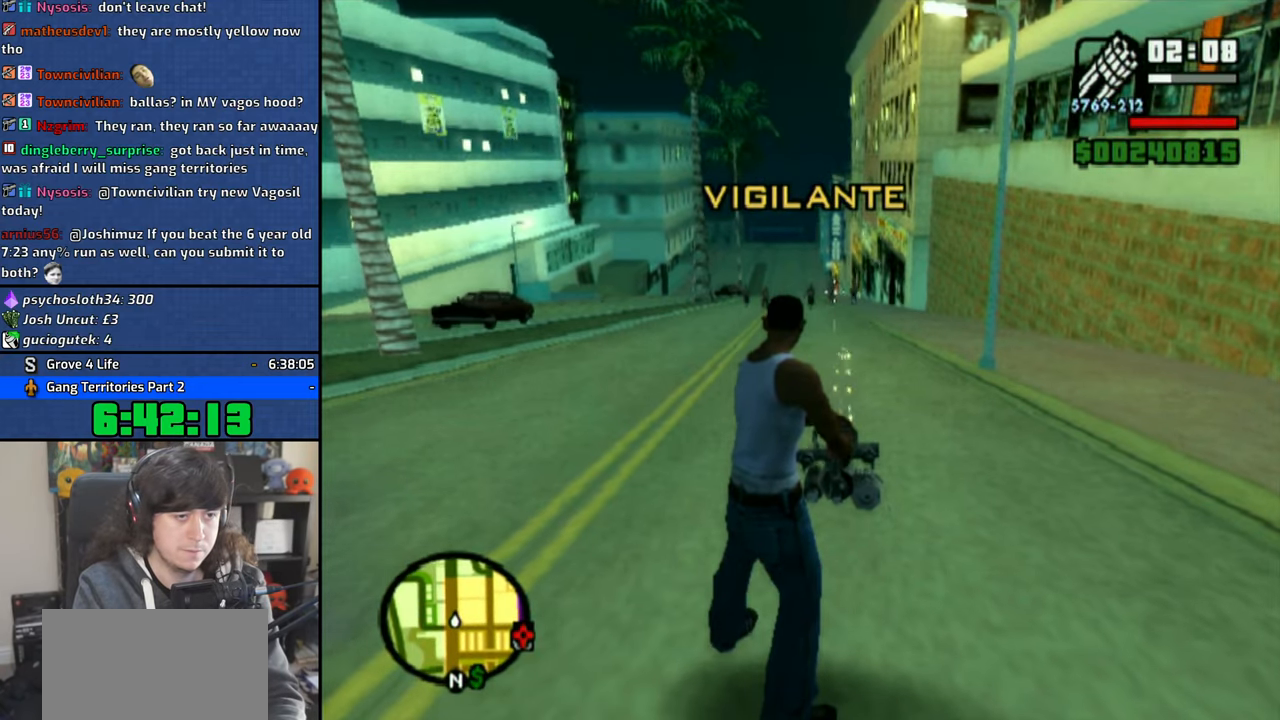
{"dt_ms": 500, "buttons": ["CIRCLE"], "left_stick": "center", "right_stick": "center", "button_events": [[33, "CIRCLE", "up"], [83, "CIRCLE", "down"], [200, "CIRCLE", "up"], [250, "CIRCLE", "down"], [366, "CIRCLE", "up"], [433, "CIRCLE", "down"]]}
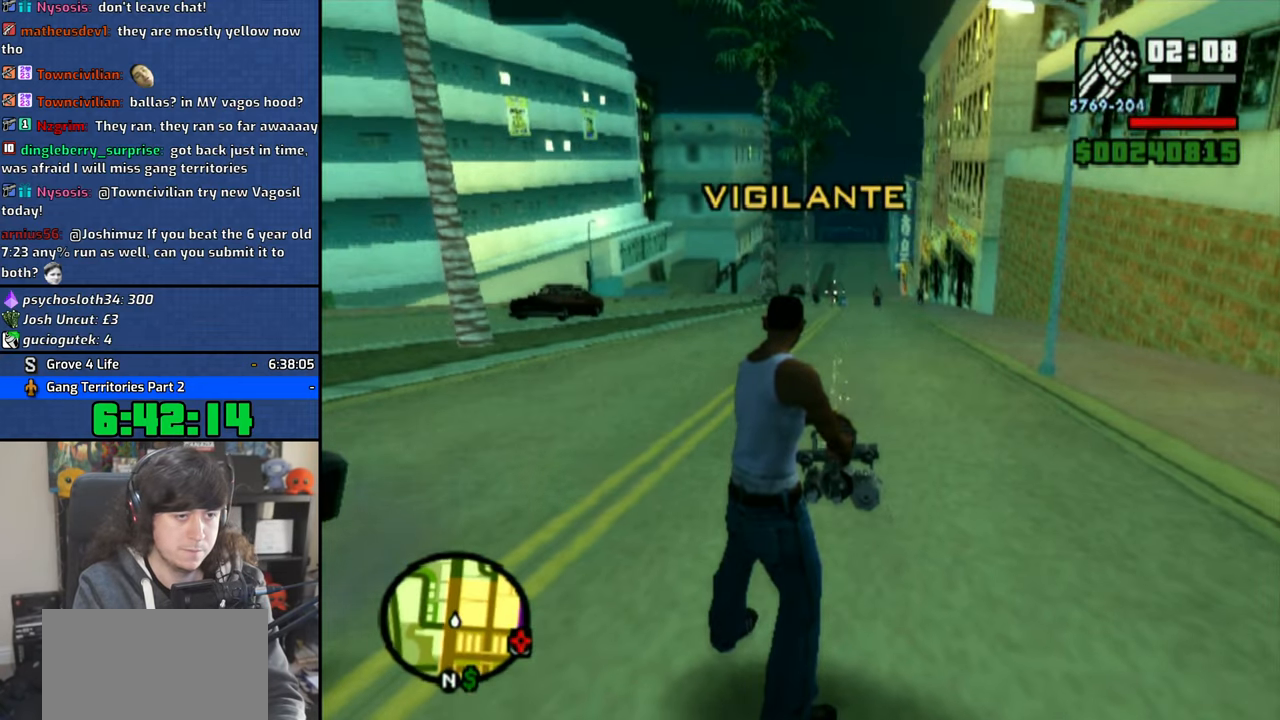
{"dt_ms": 500, "buttons": [], "left_stick": "center", "right_stick": "center", "button_events": [[33, "CIRCLE", "up"], [100, "CIRCLE", "down"], [216, "CIRCLE", "up"], [283, "CIRCLE", "down"], [366, "CIRCLE", "up"]]}
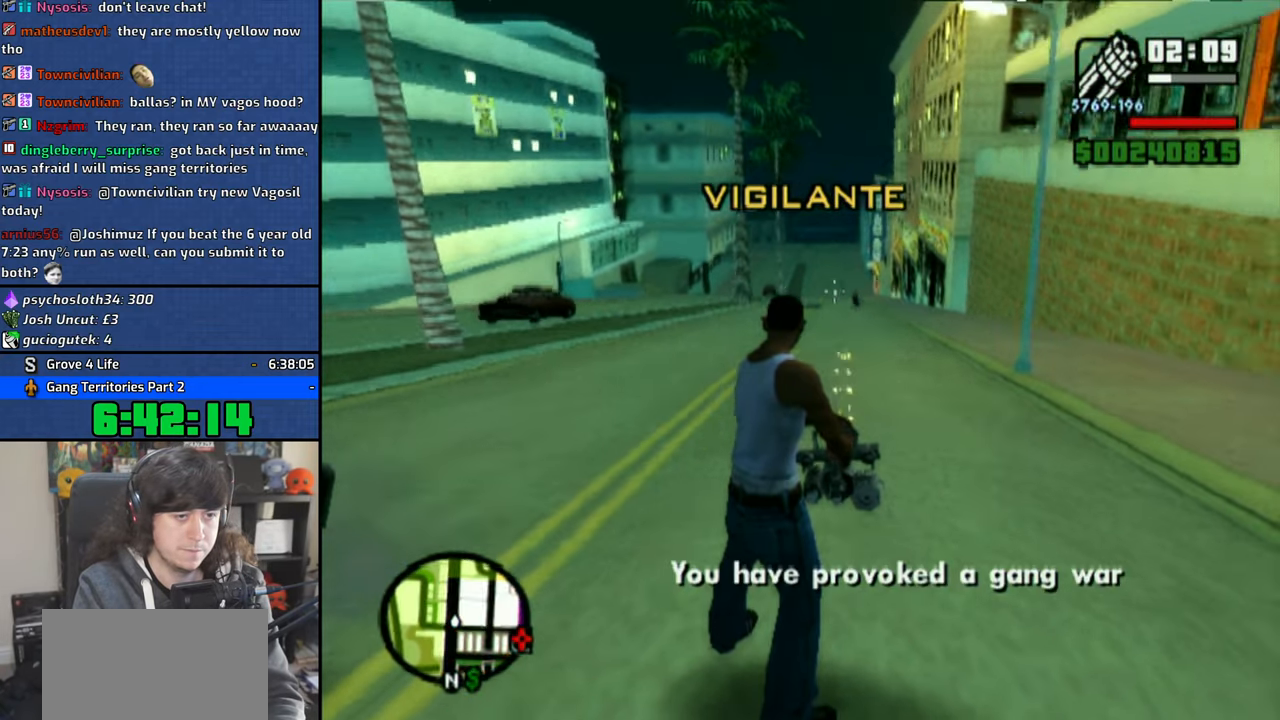
{"dt_ms": 500, "buttons": ["CROSS"], "left_stick": "down-left", "right_stick": "center", "button_events": [[233, "CROSS", "down"], [366, "CROSS", "up"], [450, "CROSS", "down"]]}
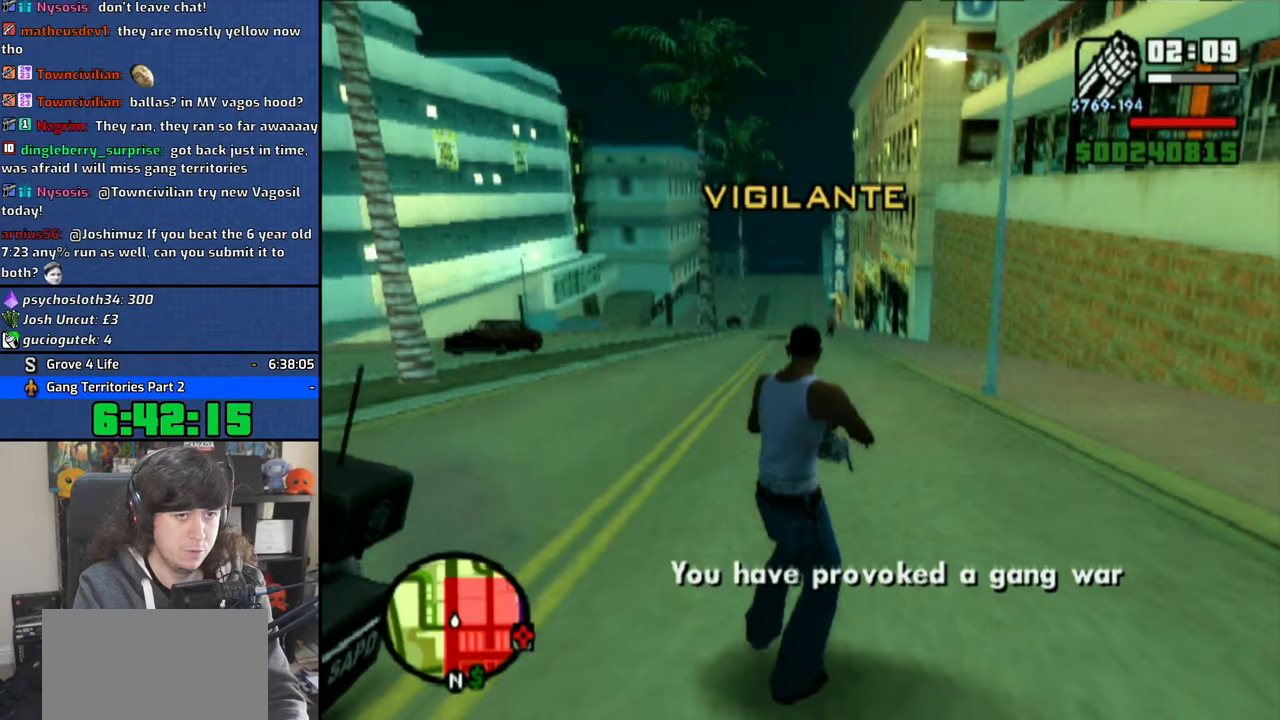
{"dt_ms": 500, "buttons": ["TRIANGLE"], "left_stick": "center", "right_stick": "center", "button_events": [[66, "CROSS", "up"], [183, "TRIANGLE", "down"], [266, "TRIANGLE", "up"], [316, "TRIANGLE", "down"]]}
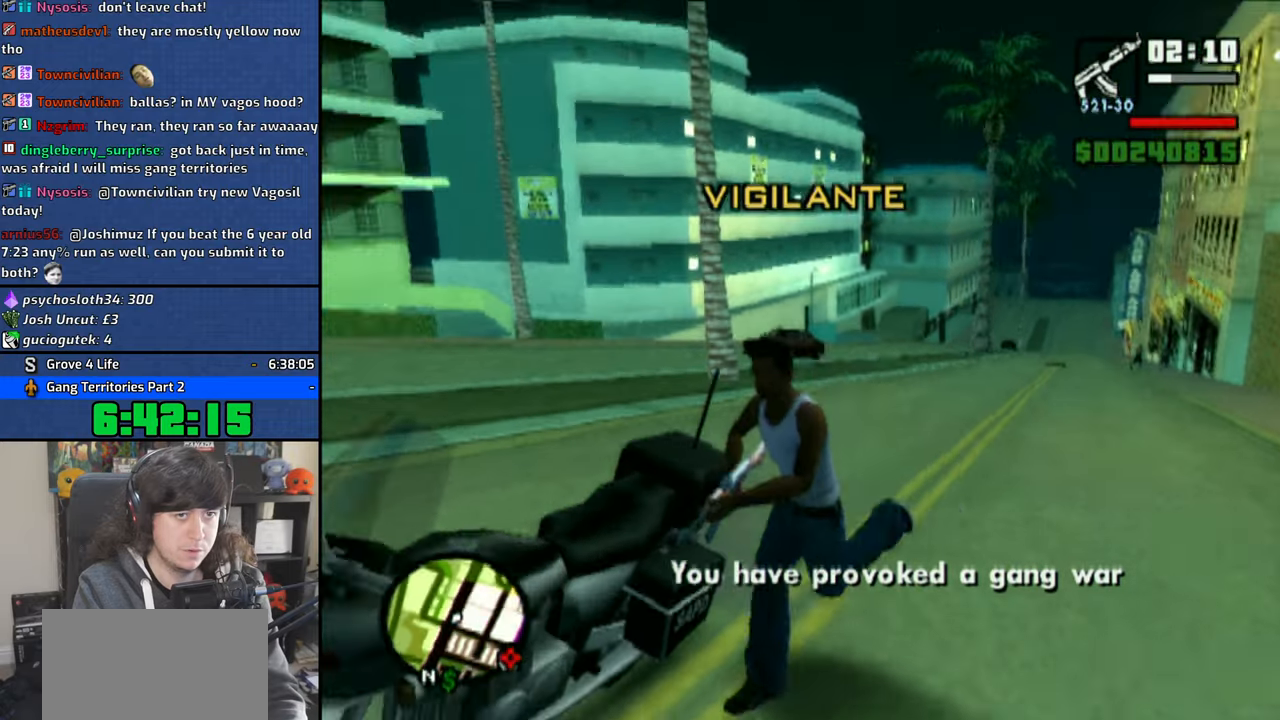
{"dt_ms": 500, "buttons": ["CROSS"], "left_stick": "center", "right_stick": "center", "button_events": [[116, "TRIANGLE", "up"], [266, "TRIANGLE", "down"], [316, "TRIANGLE", "up"], [450, "CROSS", "down"]]}
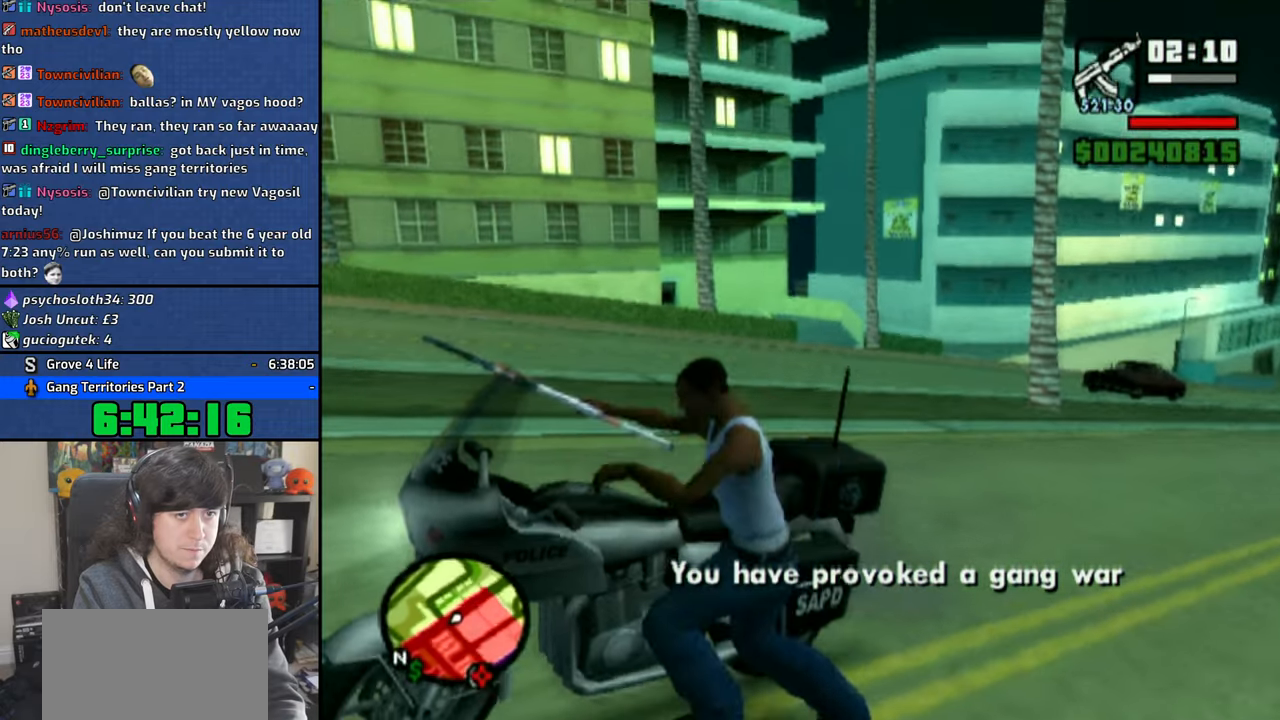
{"dt_ms": 500, "buttons": ["CROSS"], "left_stick": "center", "right_stick": "center", "button_events": []}
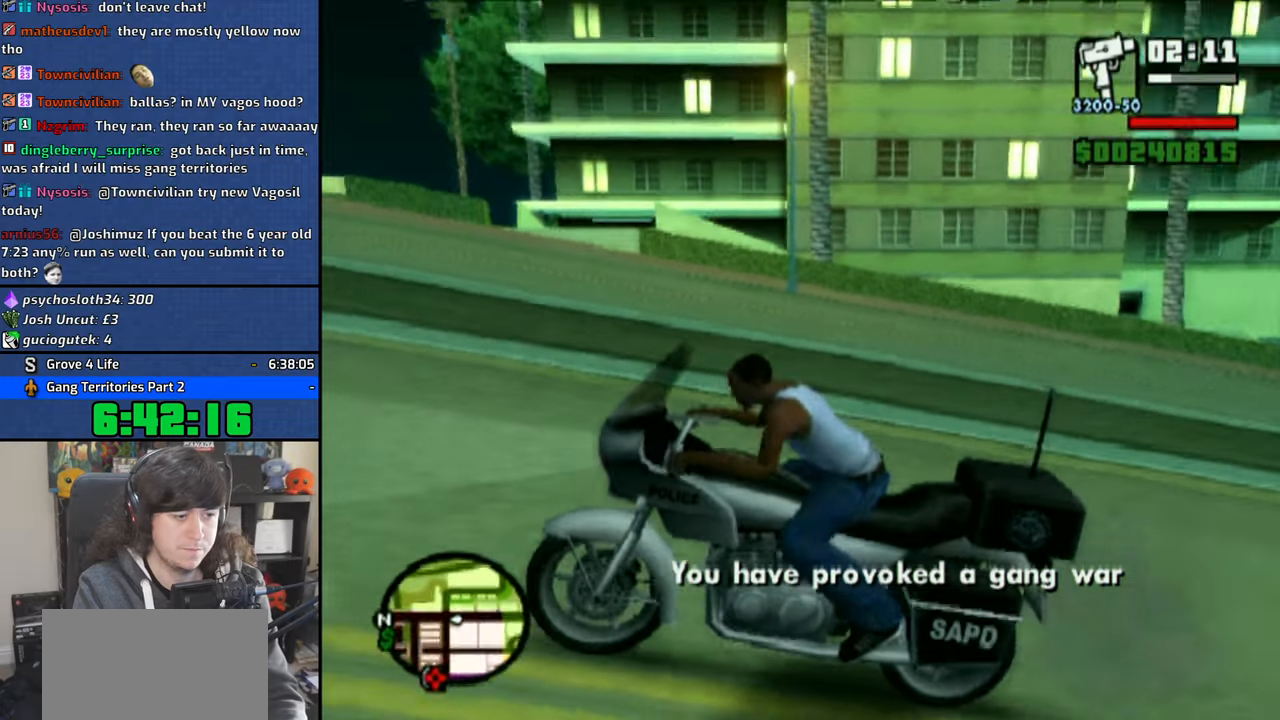
{"dt_ms": 1000, "buttons": ["CROSS"], "left_stick": "center", "right_stick": "center", "button_events": []}
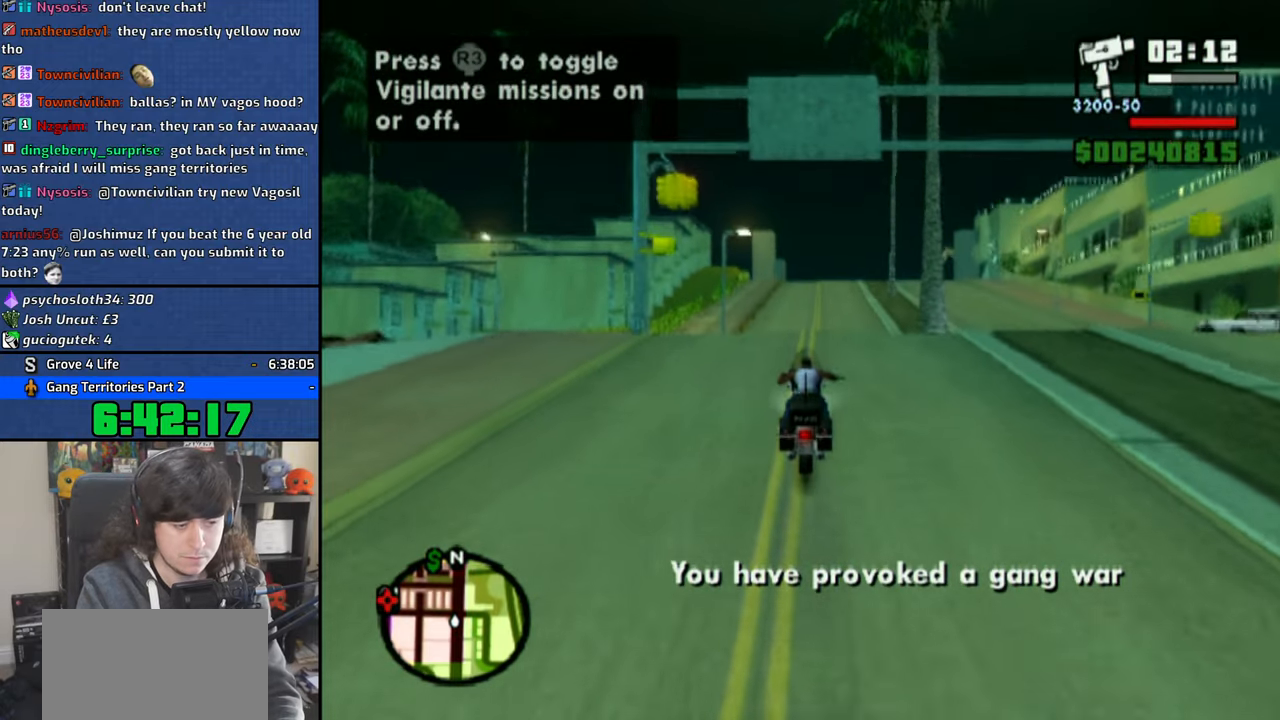
{"dt_ms": 500, "buttons": ["CROSS"], "left_stick": "center", "right_stick": "center", "button_events": []}
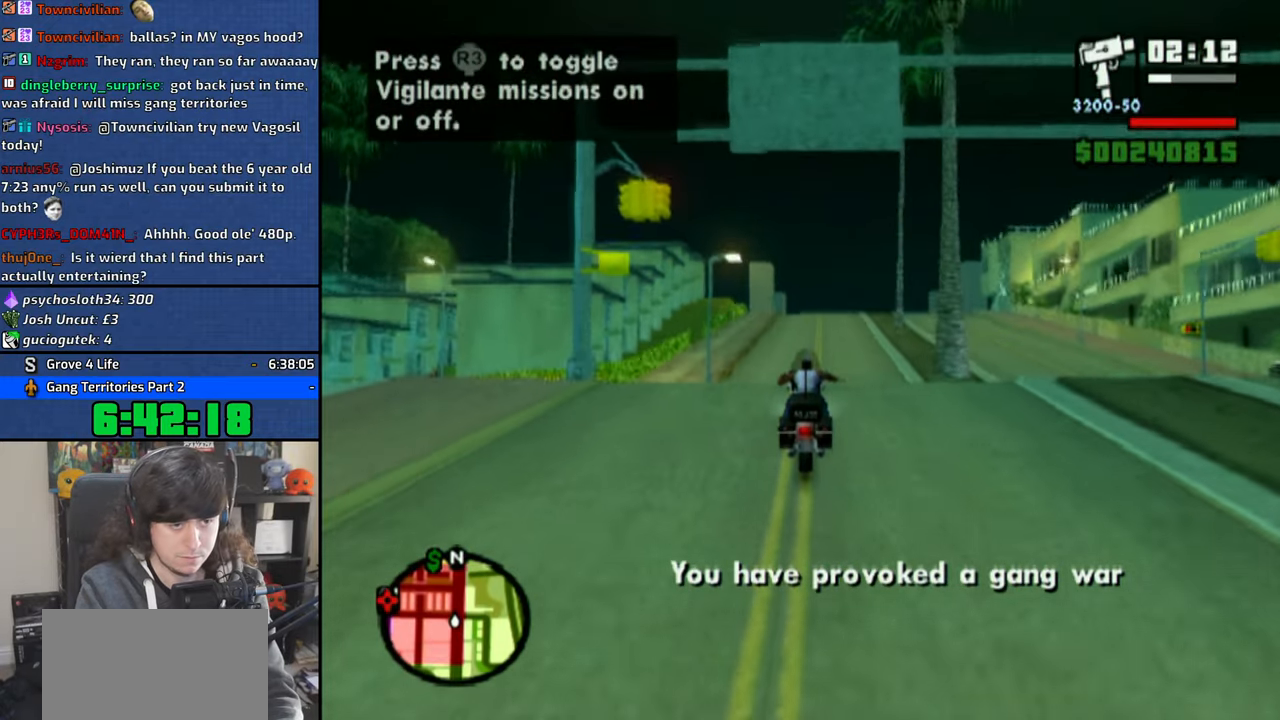
{"dt_ms": 500, "buttons": ["CROSS"], "left_stick": "up", "right_stick": "center", "button_events": []}
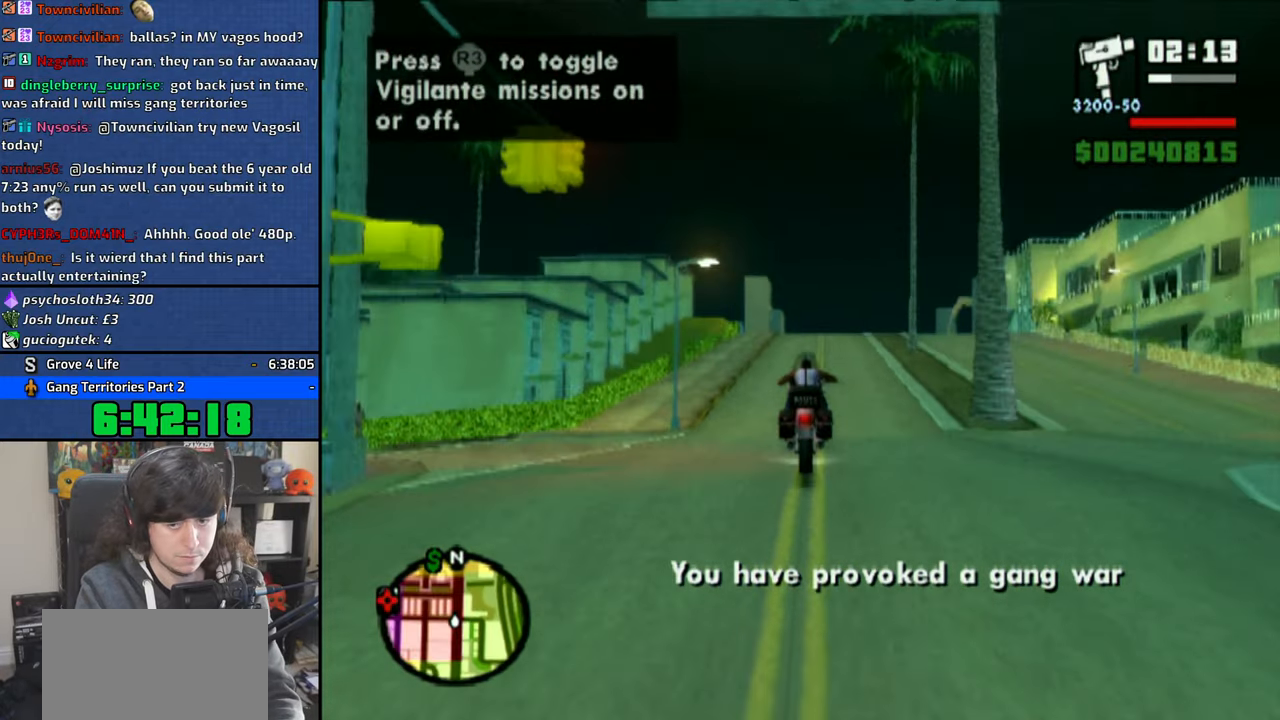
{"dt_ms": 500, "buttons": ["CROSS"], "left_stick": "up", "right_stick": "center", "button_events": []}
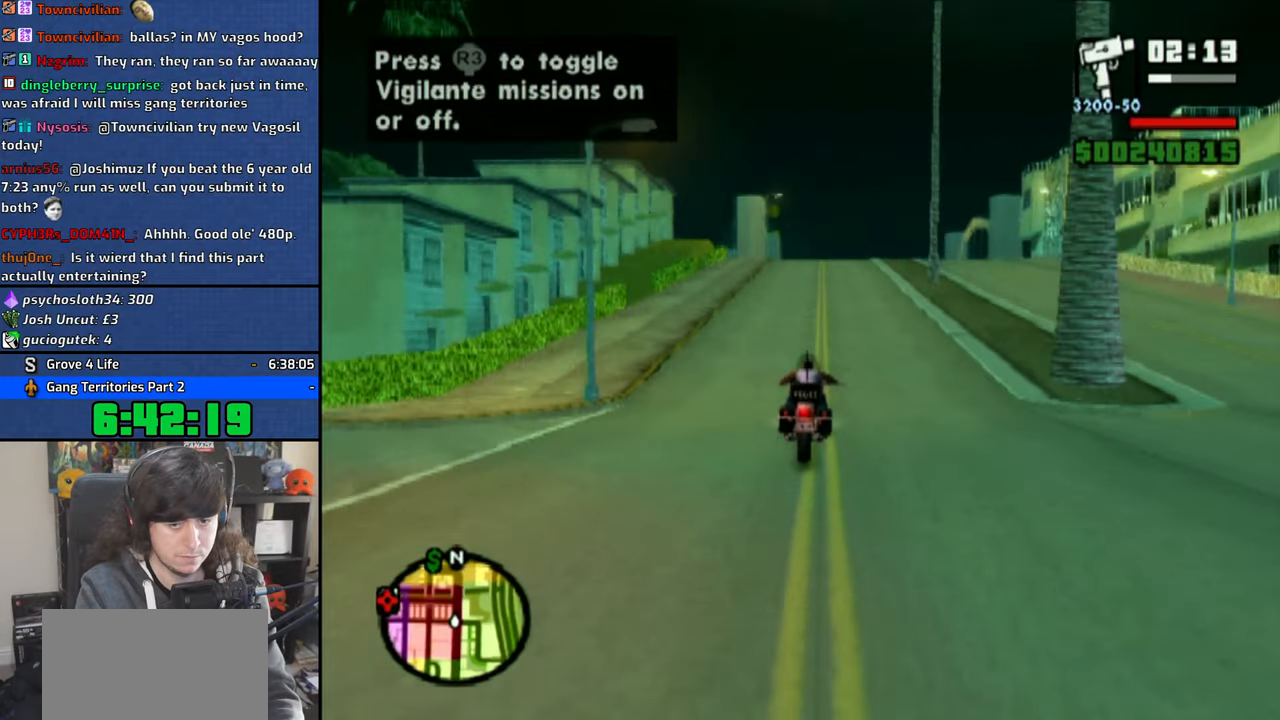
{"dt_ms": 500, "buttons": ["CROSS"], "left_stick": "center", "right_stick": "center", "button_events": []}
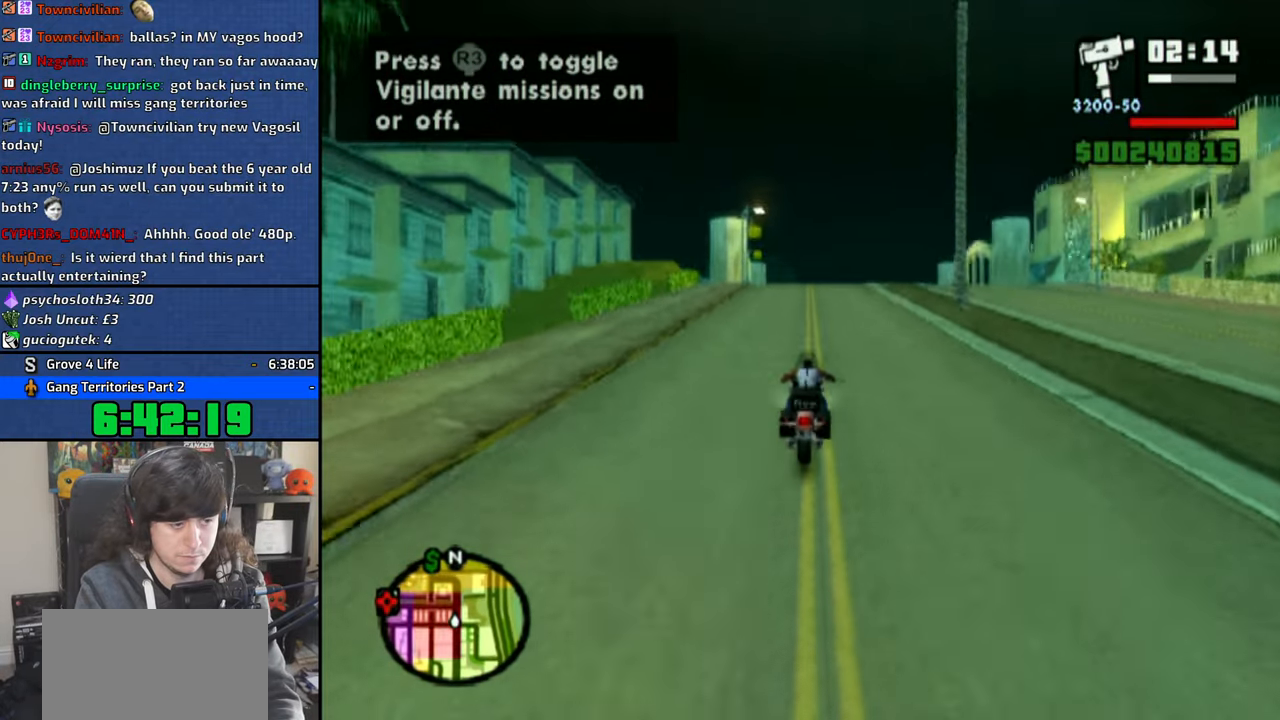
{"dt_ms": 500, "buttons": ["CROSS"], "left_stick": "up", "right_stick": "center", "button_events": []}
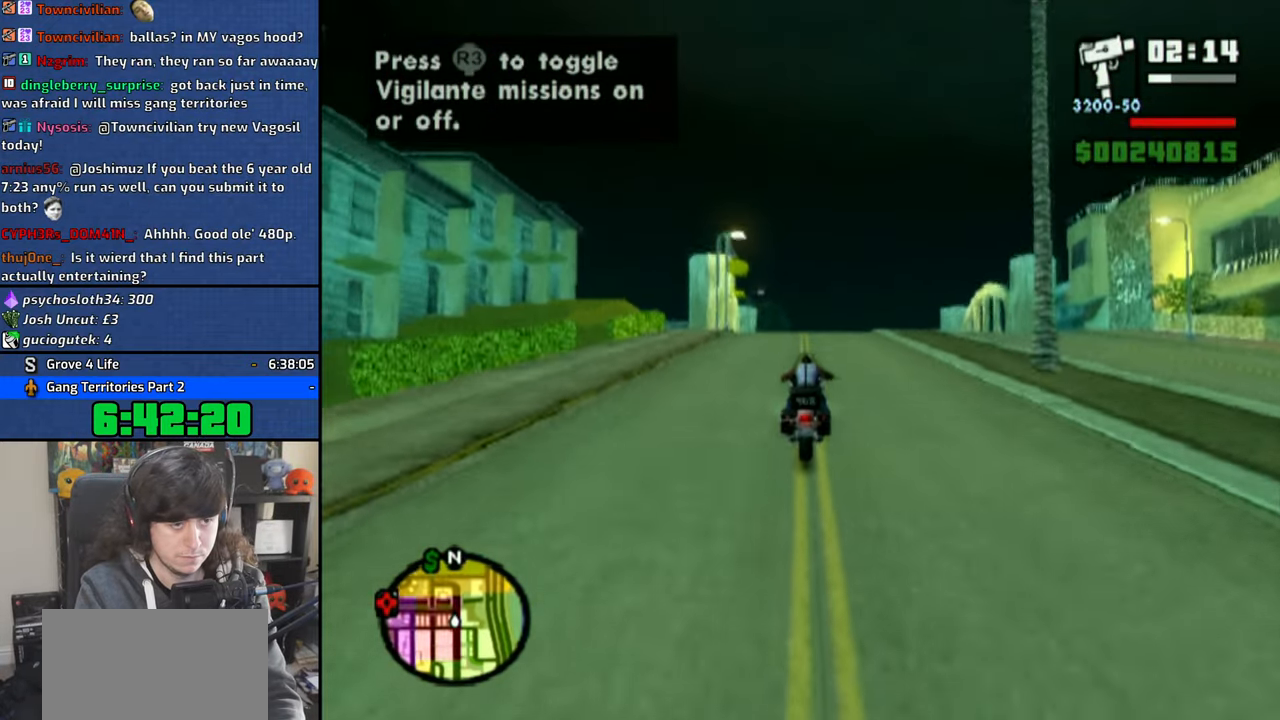
{"dt_ms": 500, "buttons": ["CROSS"], "left_stick": "up", "right_stick": "center", "button_events": []}
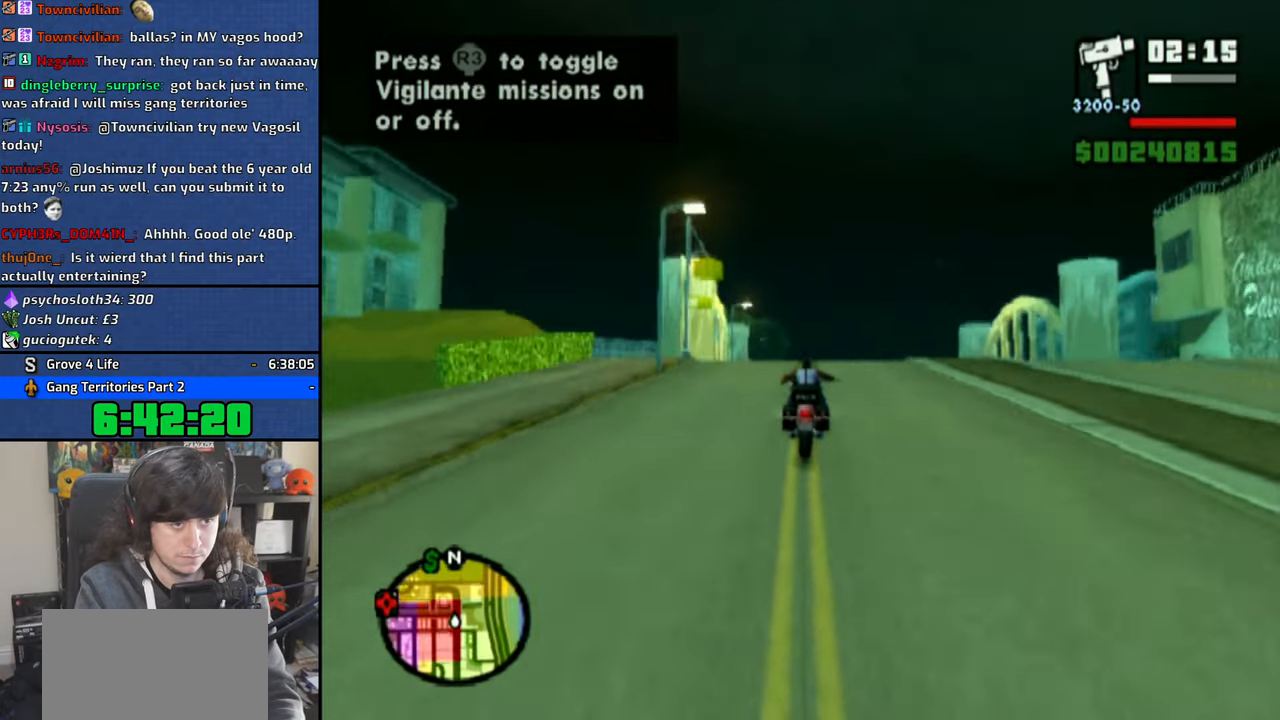
{"dt_ms": 500, "buttons": ["CROSS"], "left_stick": "center", "right_stick": "center", "button_events": []}
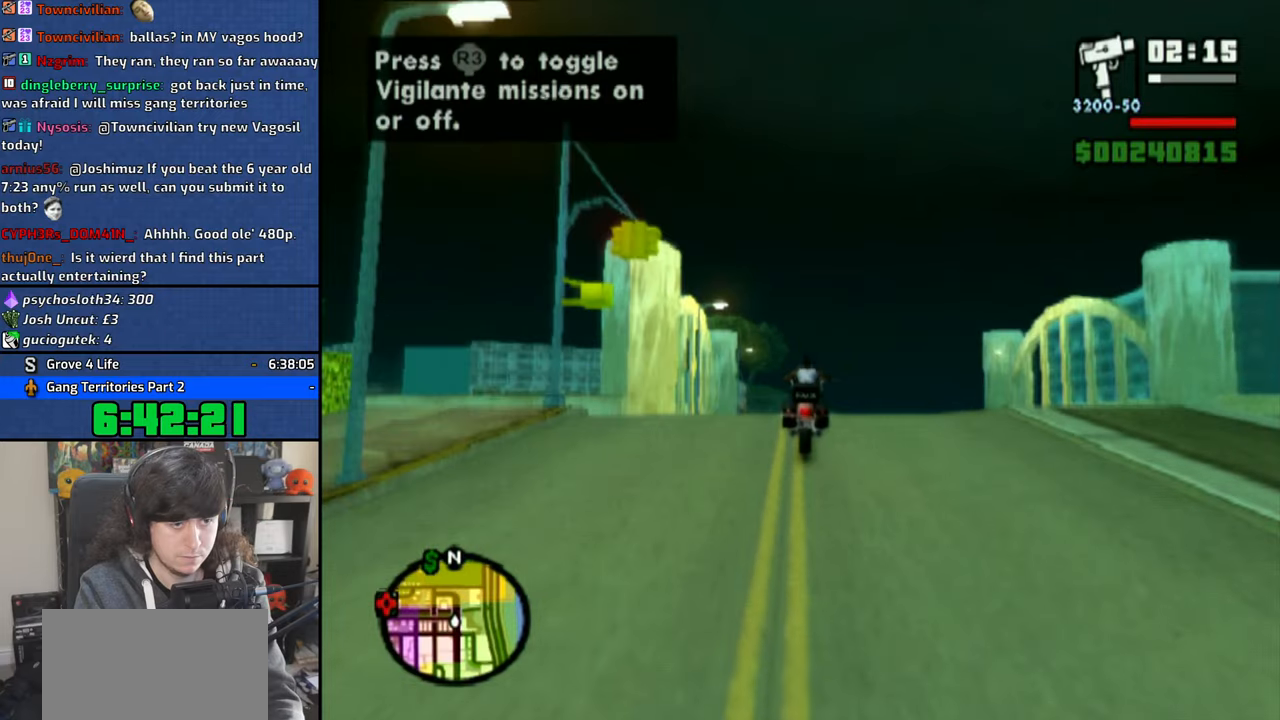
{"dt_ms": 500, "buttons": ["CROSS"], "left_stick": "up-right", "right_stick": "center", "button_events": []}
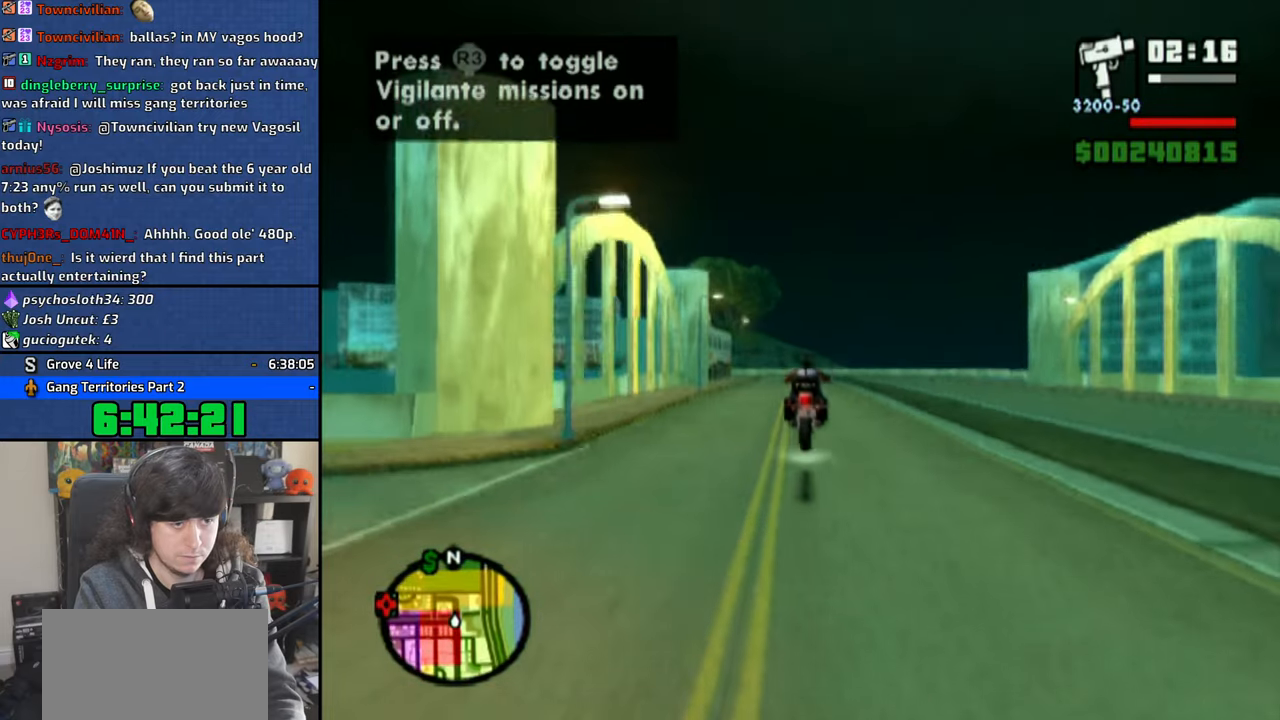
{"dt_ms": 1000, "buttons": ["CROSS"], "left_stick": "up-left", "right_stick": "center", "button_events": []}
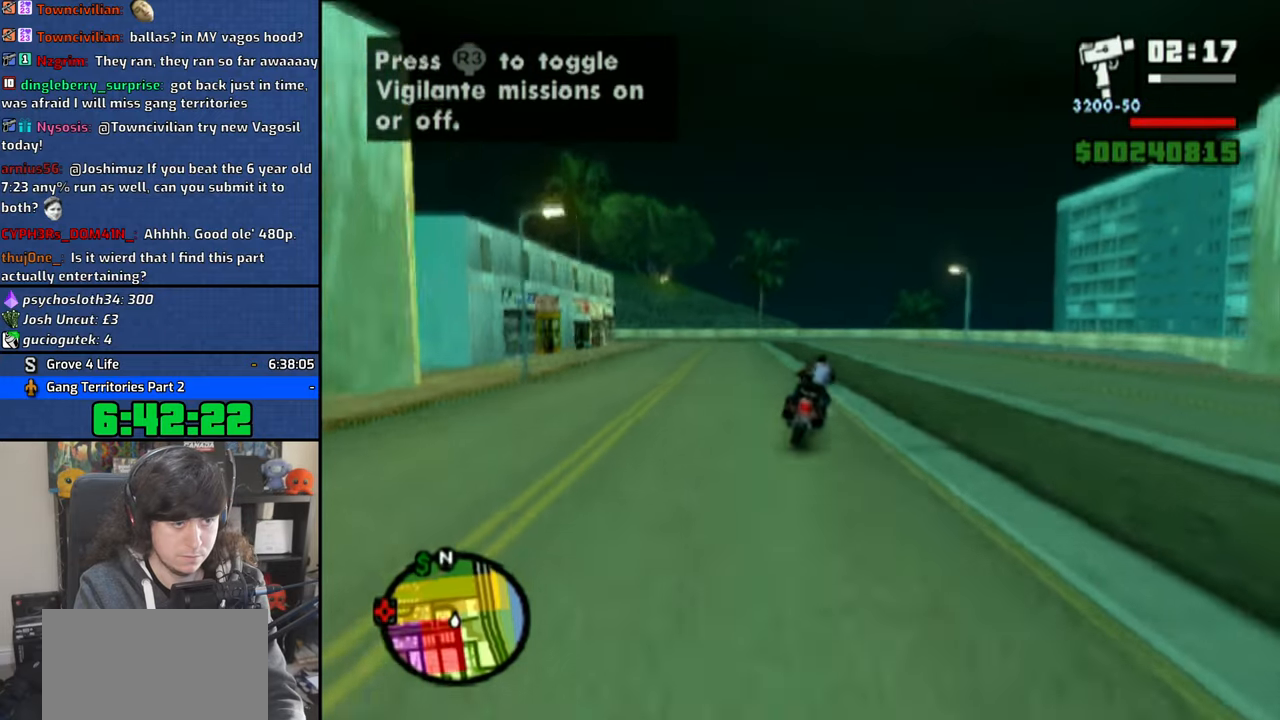
{"dt_ms": 500, "buttons": ["CROSS"], "left_stick": "center", "right_stick": "center", "button_events": []}
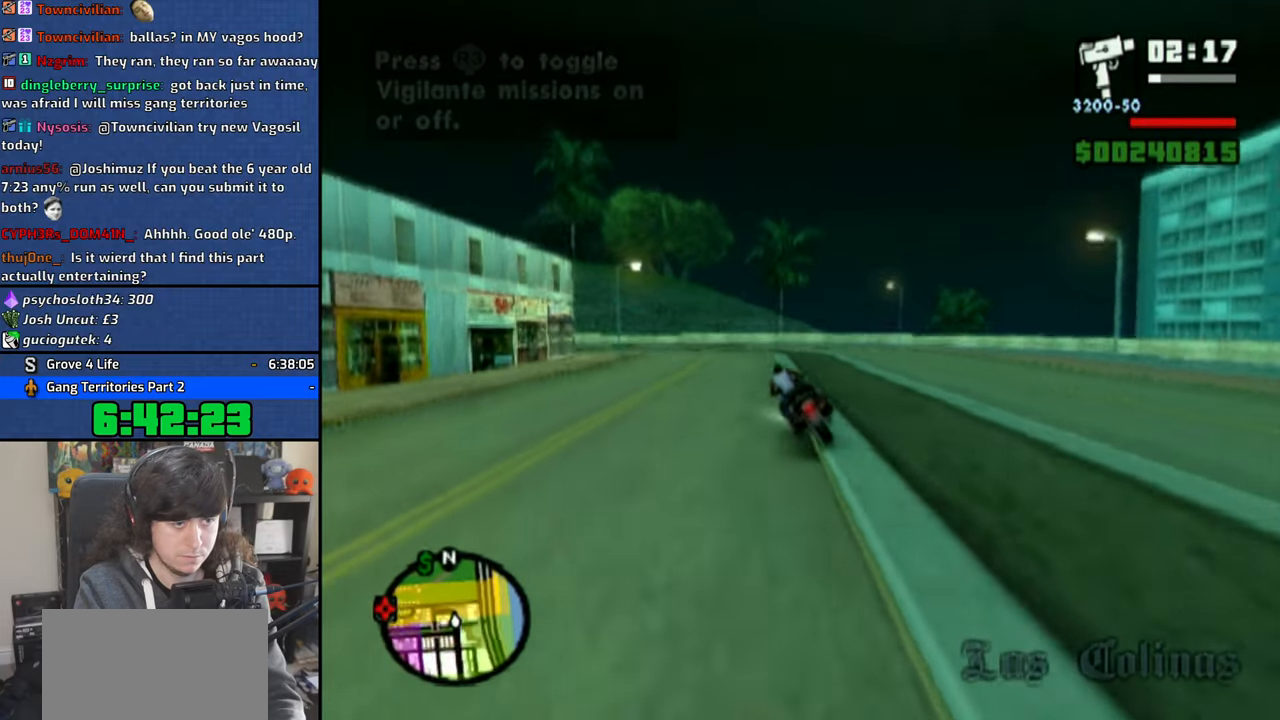
{"dt_ms": 500, "buttons": [], "left_stick": "left", "right_stick": "center", "button_events": [[233, "CROSS", "up"]]}
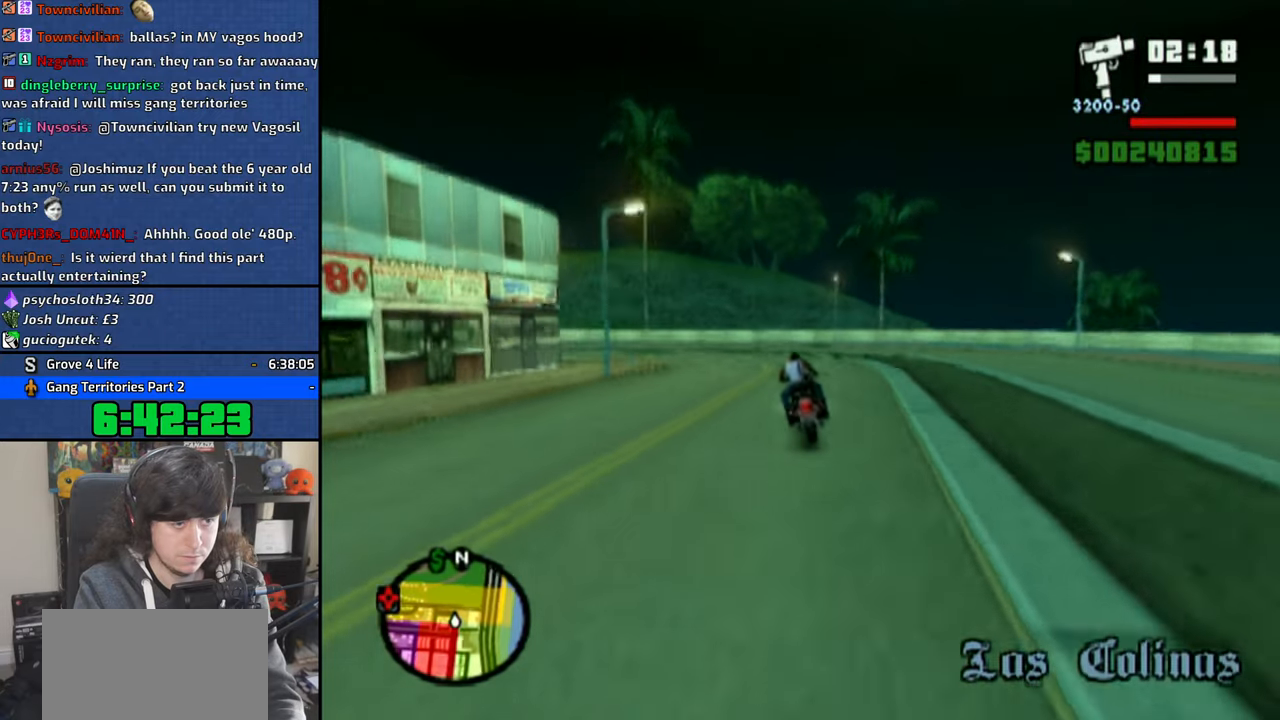
{"dt_ms": 500, "buttons": ["SQUARE"], "left_stick": "center", "right_stick": "center", "button_events": [[450, "SQUARE", "down"]]}
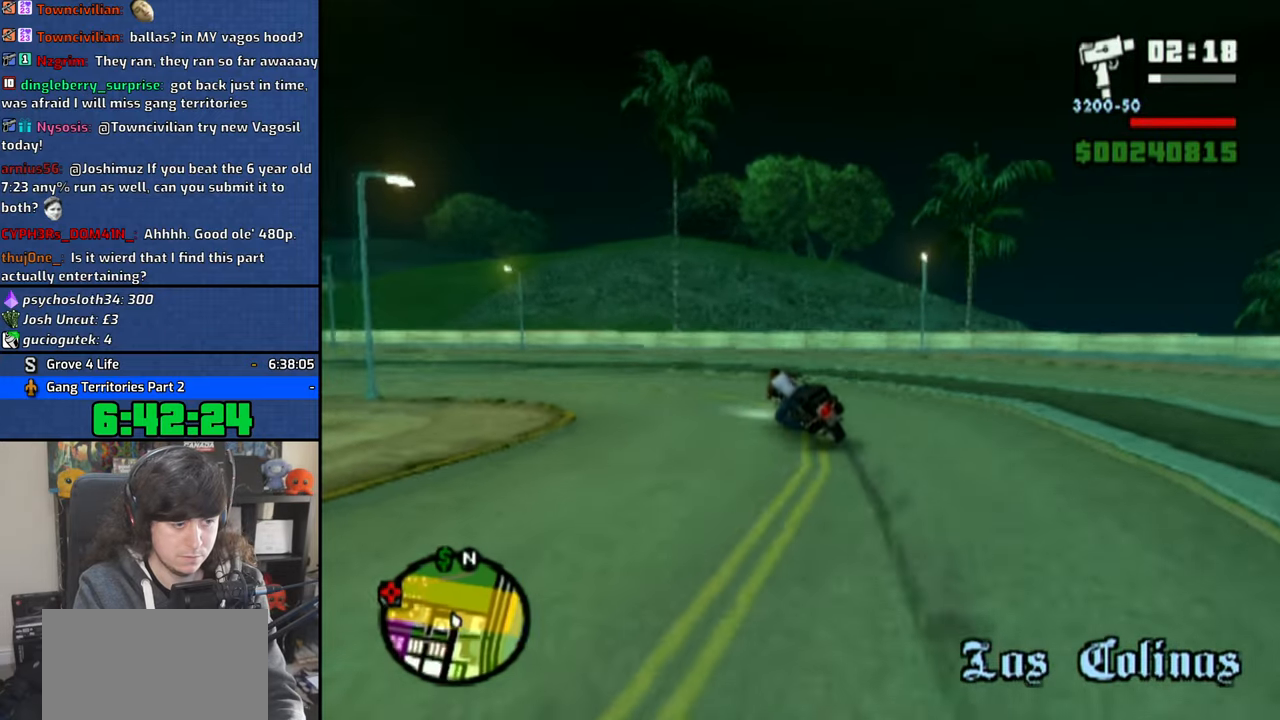
{"dt_ms": 500, "buttons": ["SQUARE"], "left_stick": "center", "right_stick": "center", "button_events": [[16, "SQUARE", "up"], [100, "SQUARE", "down"]]}
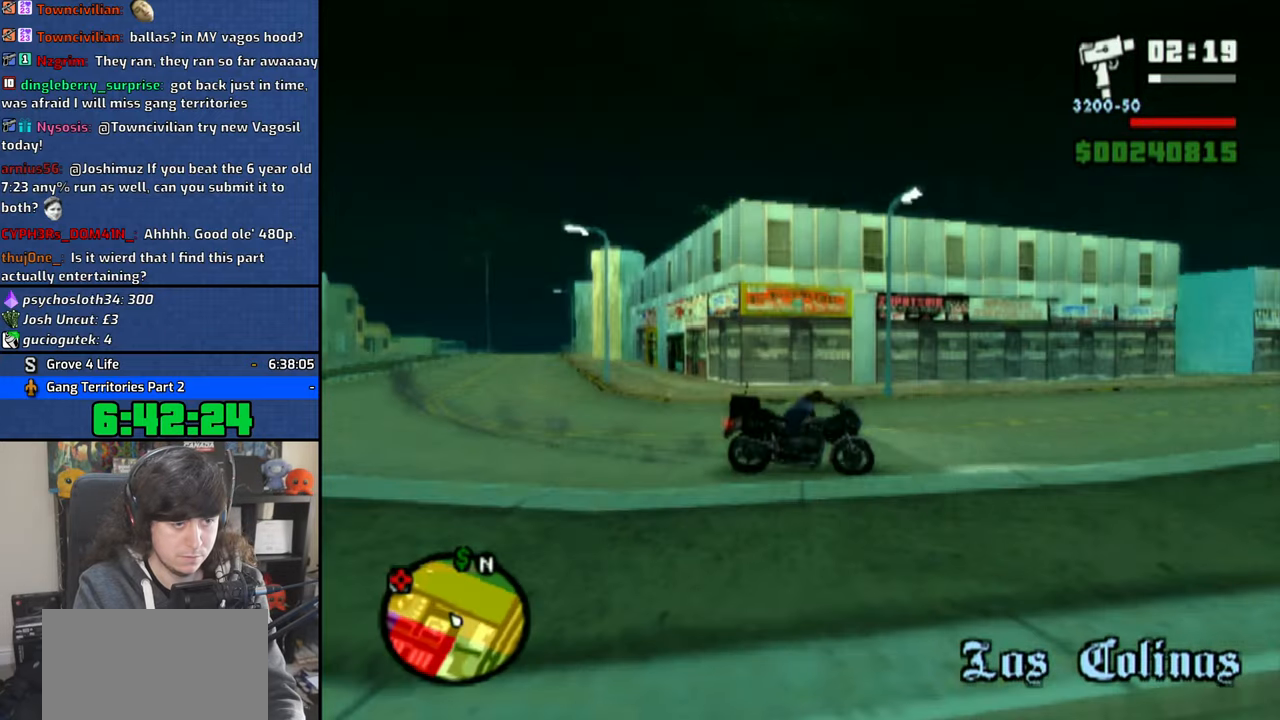
{"dt_ms": 500, "buttons": ["SQUARE"], "left_stick": "center", "right_stick": "center", "button_events": []}
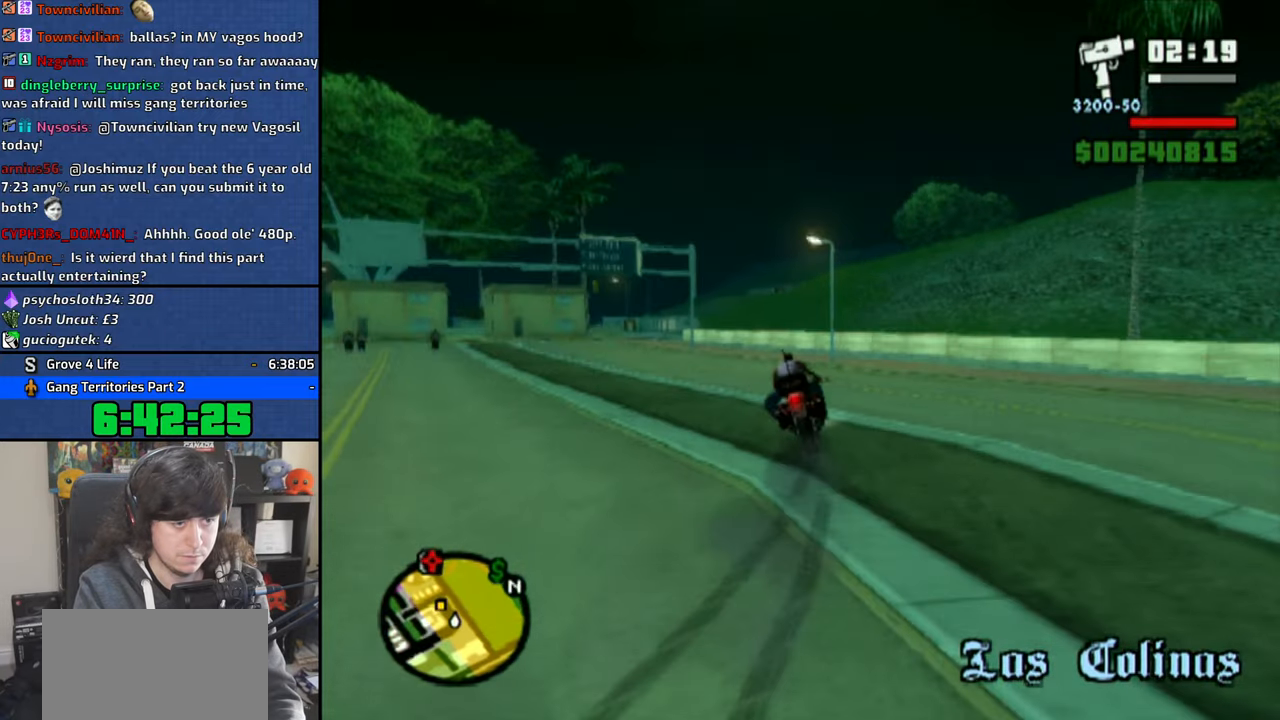
{"dt_ms": 500, "buttons": ["TRIANGLE"], "left_stick": "center", "right_stick": "center", "button_events": [[233, "SQUARE", "up"], [433, "TRIANGLE", "down"]]}
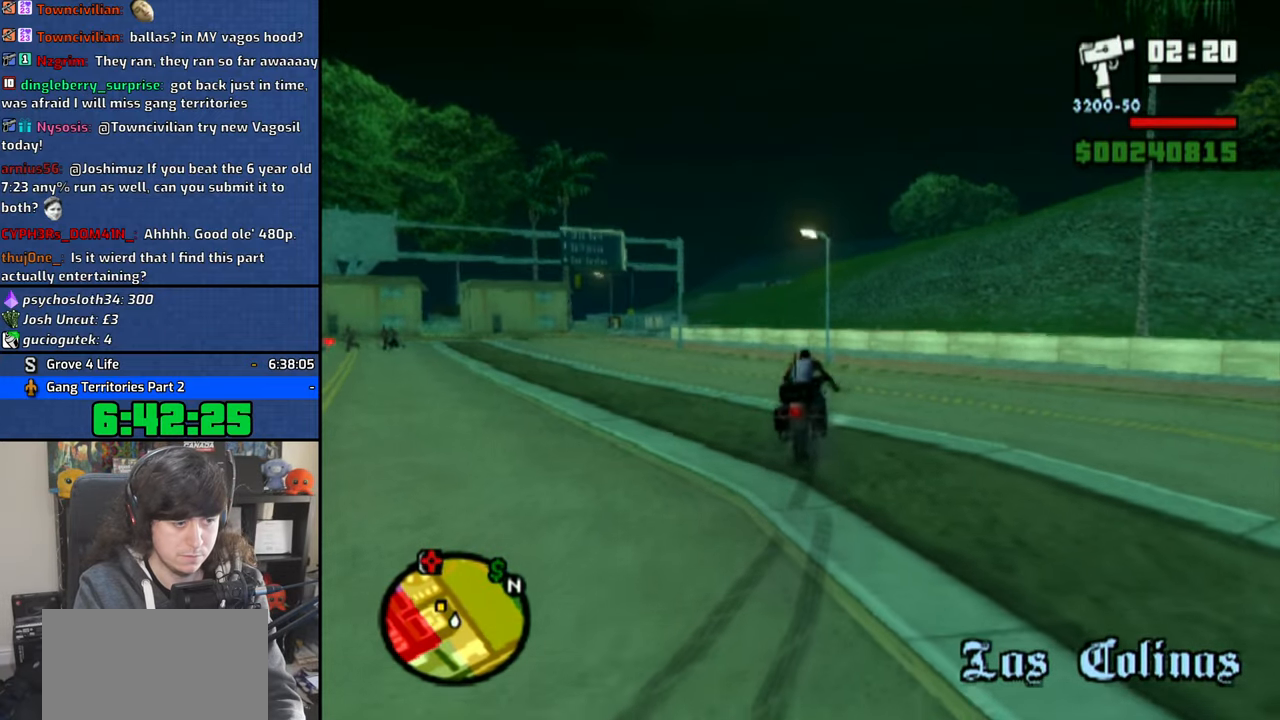
{"dt_ms": 500, "buttons": [], "left_stick": "center", "right_stick": "left", "button_events": [[50, "TRIANGLE", "up"], [100, "TRIANGLE", "down"], [366, "TRIANGLE", "up"]]}